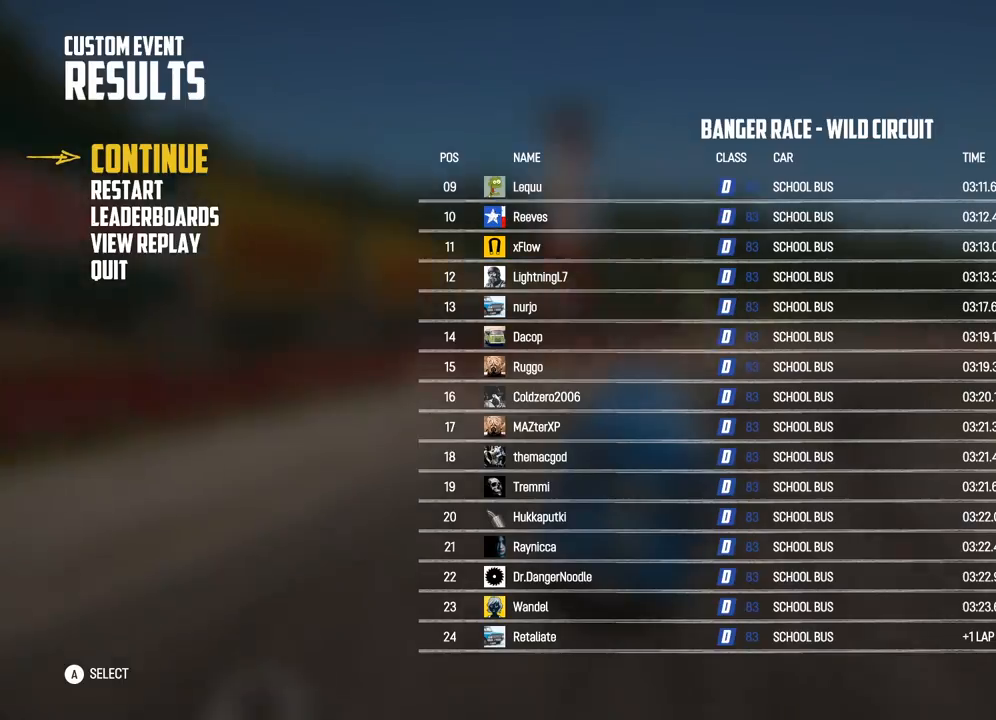
Gameplay with a controller (Xbox layout); each line is a JSON object with the inputs held at the frame after it. "button_events" lists button changes between this image and that frame as [ms after this image, input, new state], when the widget could be followed in between (sticks are given only as held states). Not read: HOME.
{"buttons": [], "left_stick": "center", "right_stick": "center", "button_events": [[317, "A", "down"], [333, "A", "up"]]}
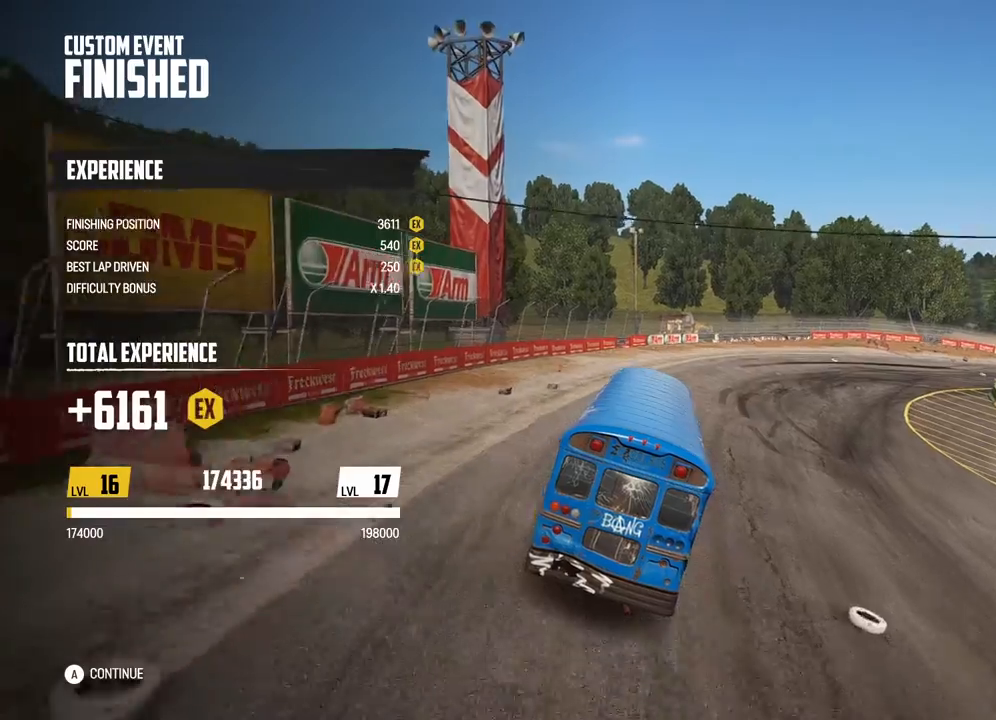
{"buttons": [], "left_stick": "center", "right_stick": "center", "button_events": []}
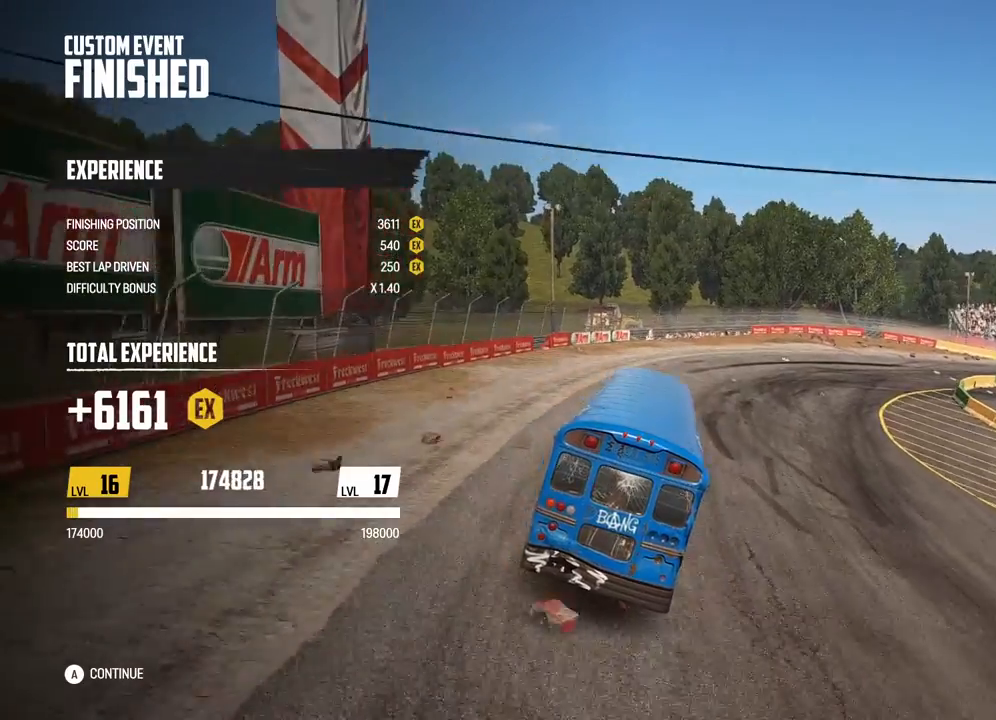
{"buttons": [], "left_stick": "center", "right_stick": "center", "button_events": []}
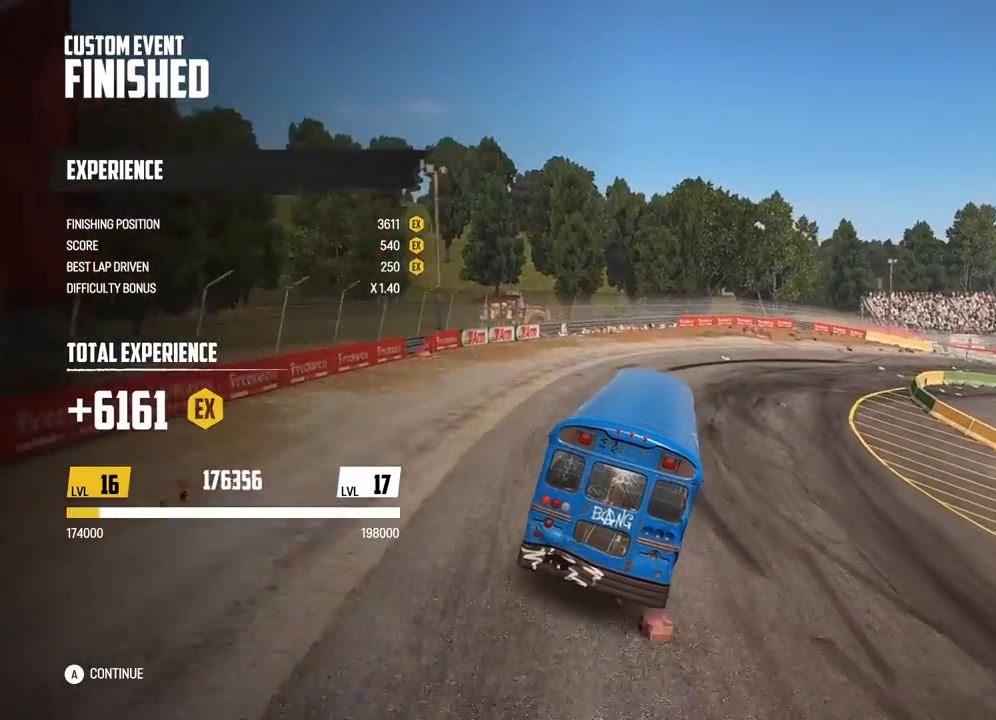
{"buttons": [], "left_stick": "center", "right_stick": "center", "button_events": []}
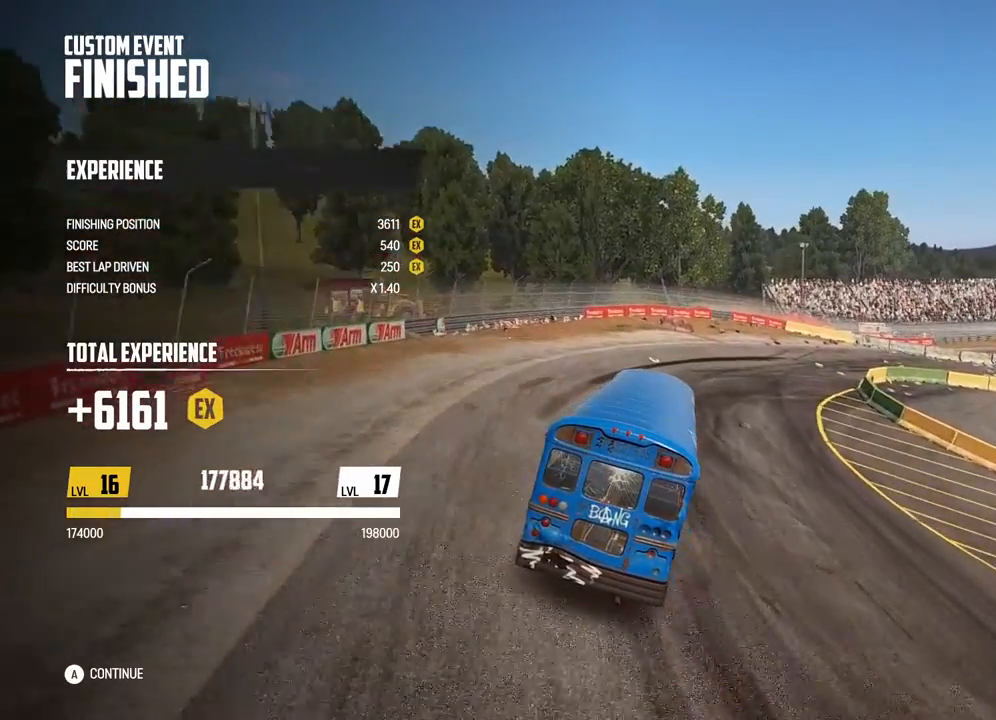
{"buttons": [], "left_stick": "center", "right_stick": "center", "button_events": []}
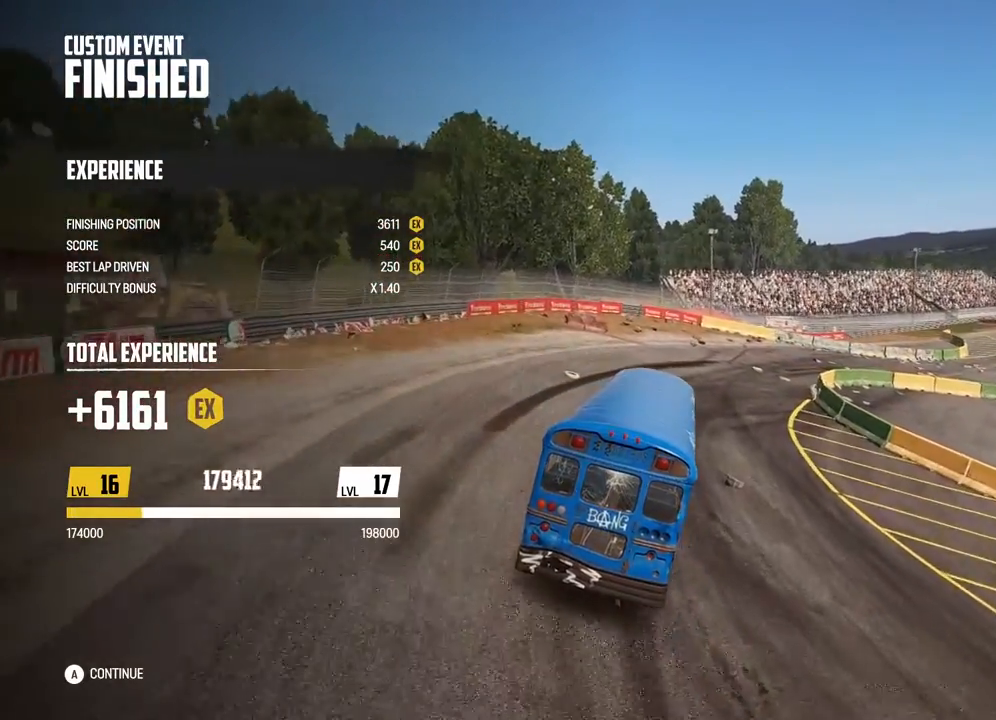
{"buttons": [], "left_stick": "center", "right_stick": "center", "button_events": []}
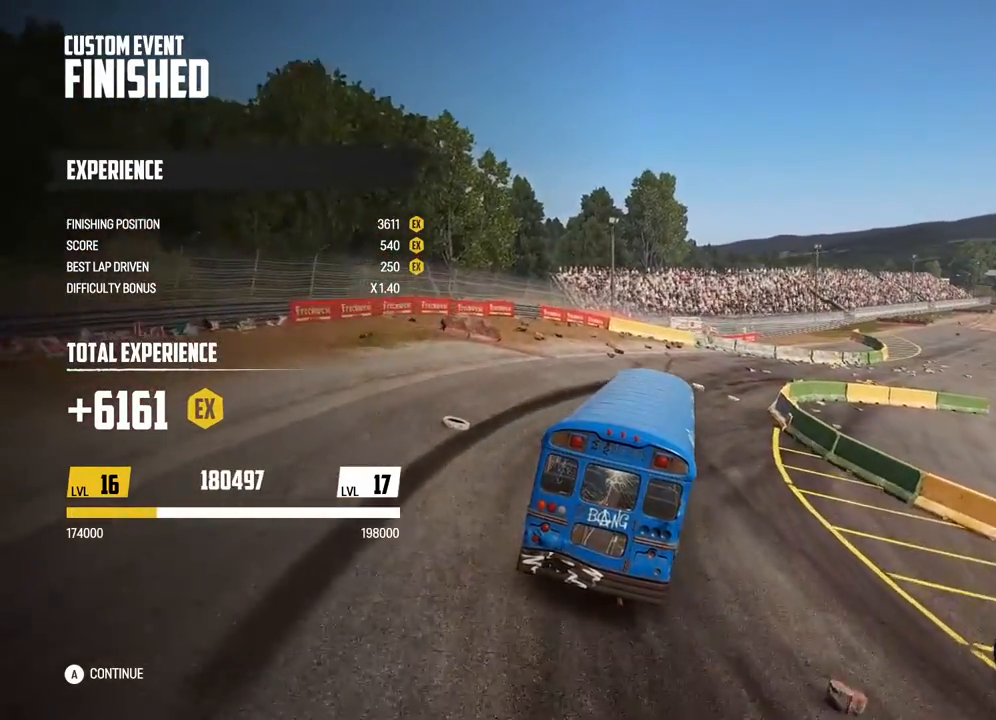
{"buttons": [], "left_stick": "center", "right_stick": "center", "button_events": []}
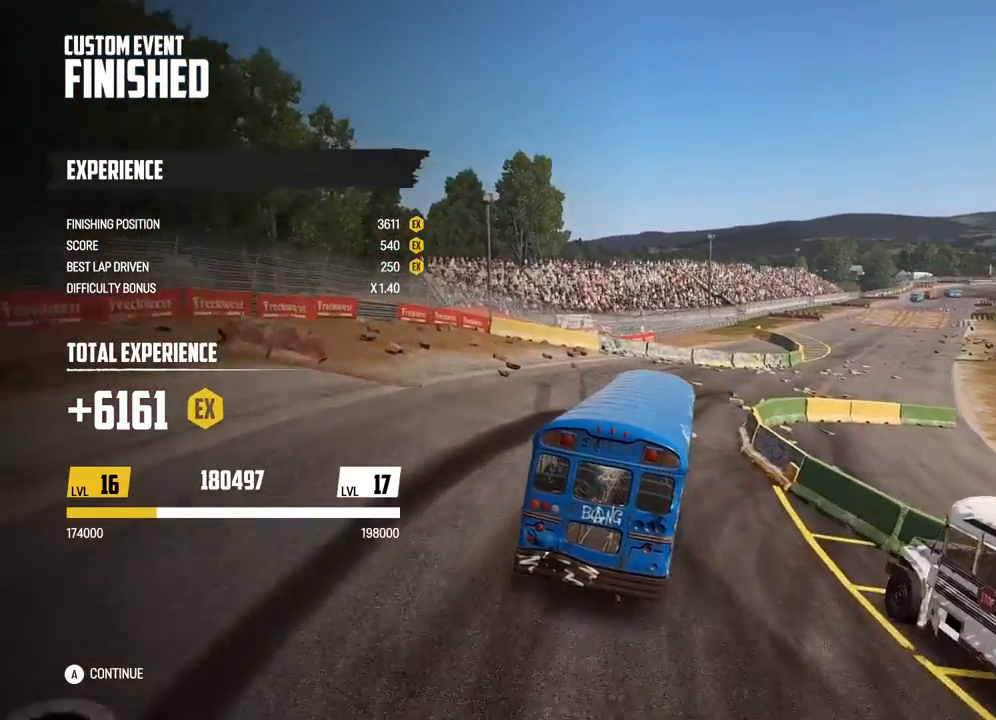
{"buttons": ["A"], "left_stick": "center", "right_stick": "center", "button_events": [[433, "A", "down"]]}